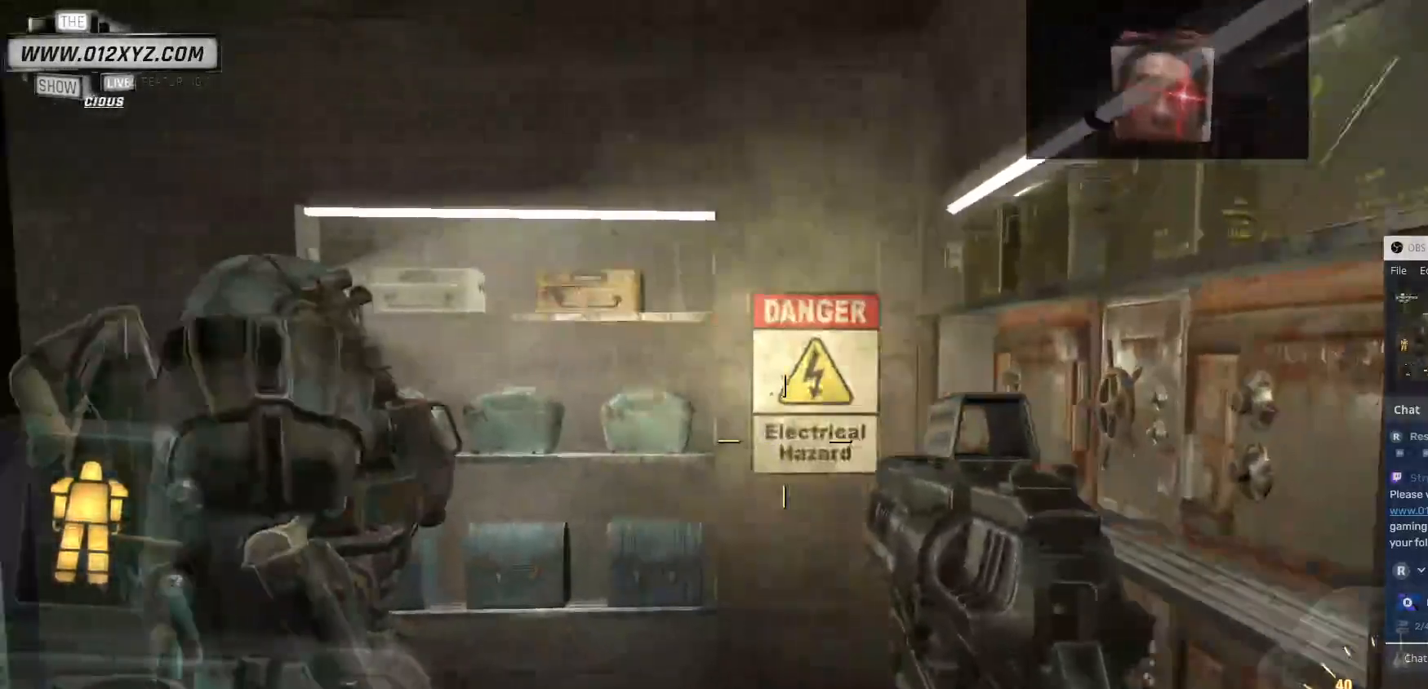
Gameplay with keyboard and mouse; each line is a JSON object with the keys and mouse buttons held at the frame after it. "events" lists presses ("down") and releases ("up") of "1", "2", "3", "4", "5", "a", "alt", "b", "c", "ctrl", "d", "e", "f", "g", "q", "r", "s", "shift", "space", "t", "tab", "v", "w", "x", "z", "mouse_left", "mouse_wheel", "mouse_right", "mouse_mb4" and "mouse_mb5" between this image and that frame as [ms after this image, input, new state], when the widget could be followed in between. "mouse_left", "mouse_wheel", "mouse_right", "mouse_mb4", "mouse_mb5" = the "left", "wheel", "right", "mb4", "mb5" buttons of the "mouse" list. No other keys are recorded. "wheel" means that the mouse wheel is clicked or scrolled. Not read: mouse_move.
{"keys": ["w"], "mouse": [], "events": [[133, "shift", "down"], [333, "shift", "up"]]}
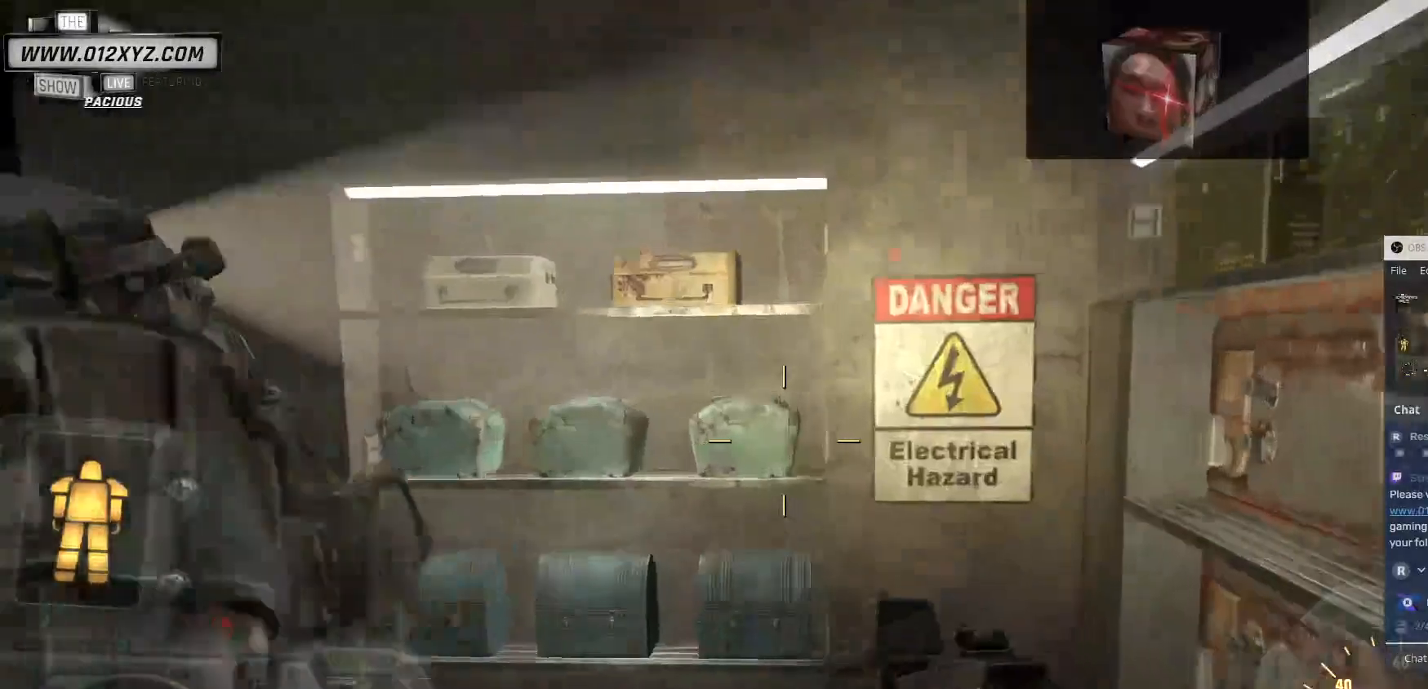
{"keys": [], "mouse": [], "events": [[200, "w", "up"]]}
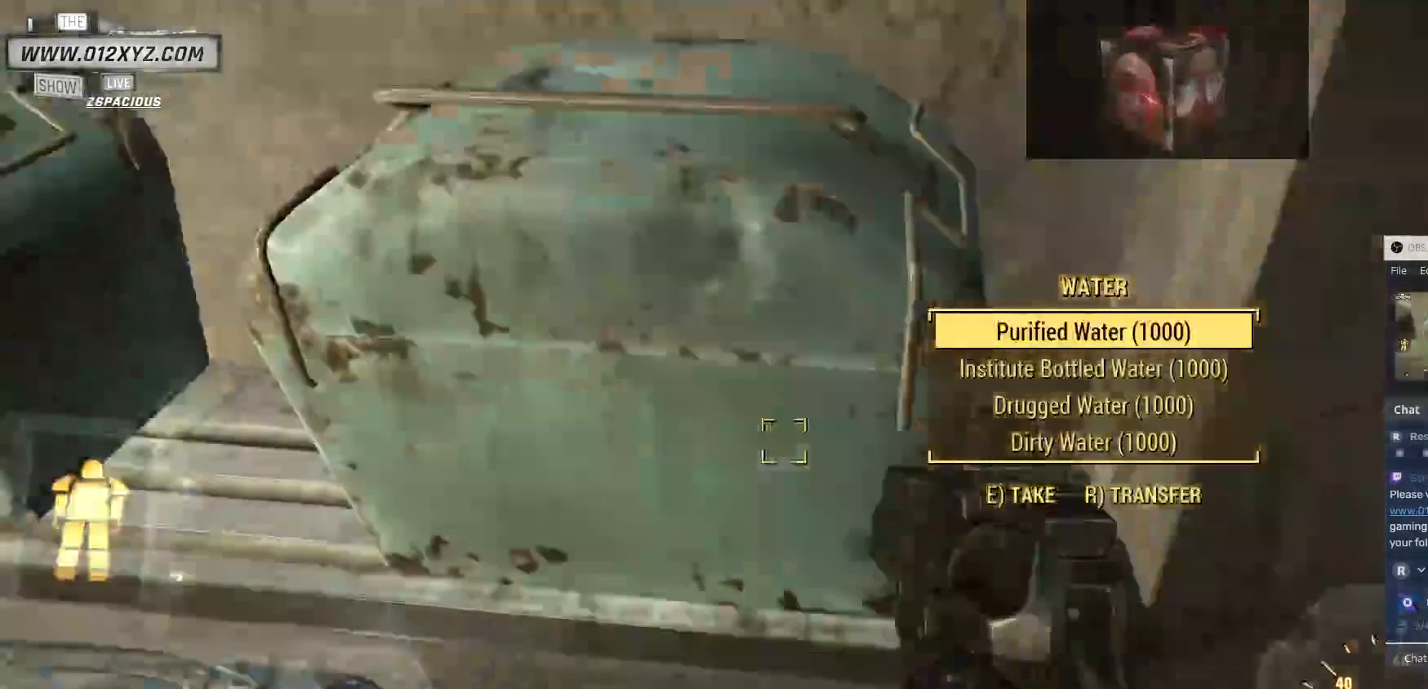
{"keys": [], "mouse": [], "events": []}
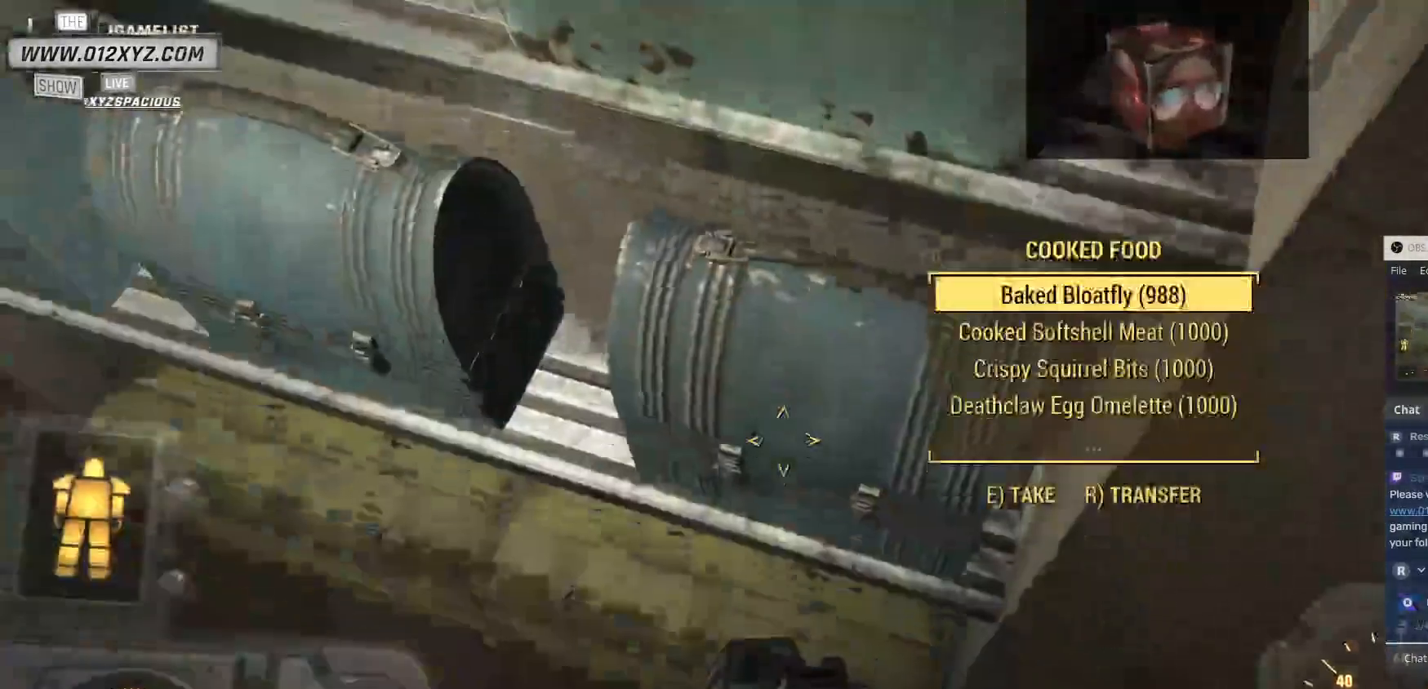
{"keys": [], "mouse": [], "events": []}
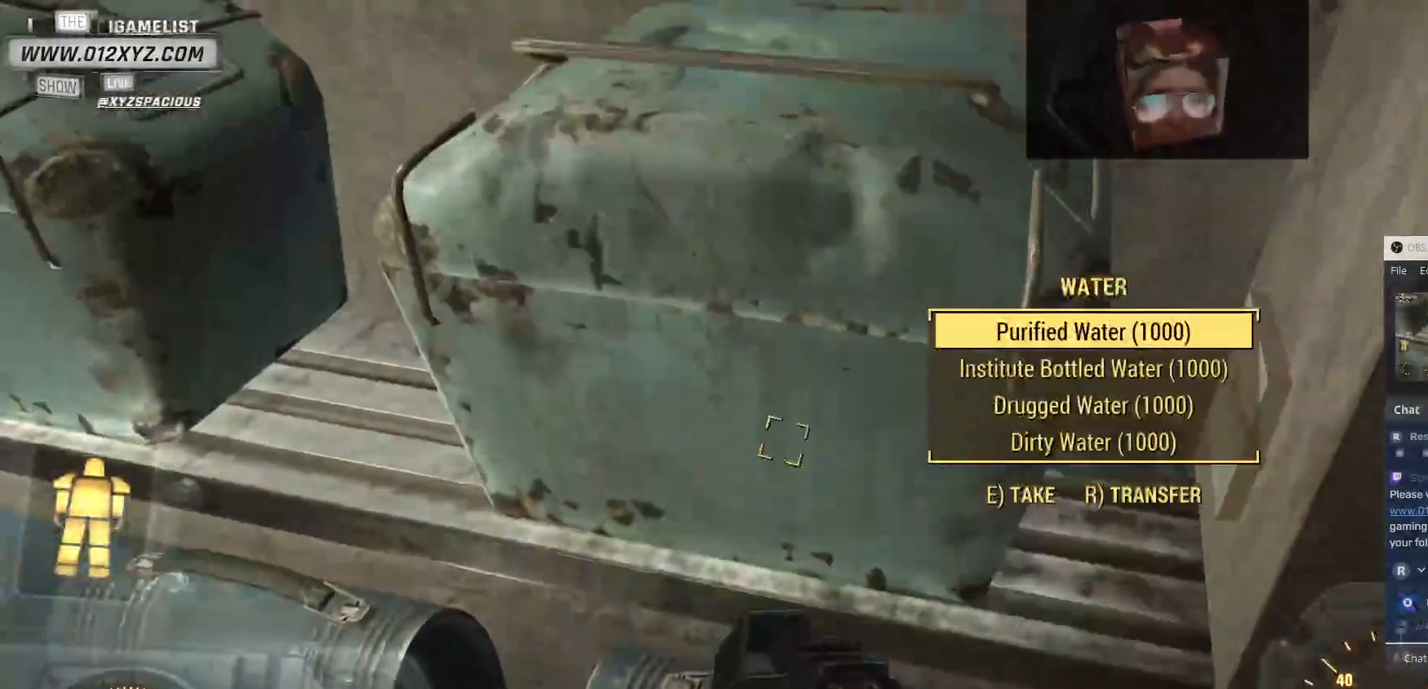
{"keys": [], "mouse": [], "events": []}
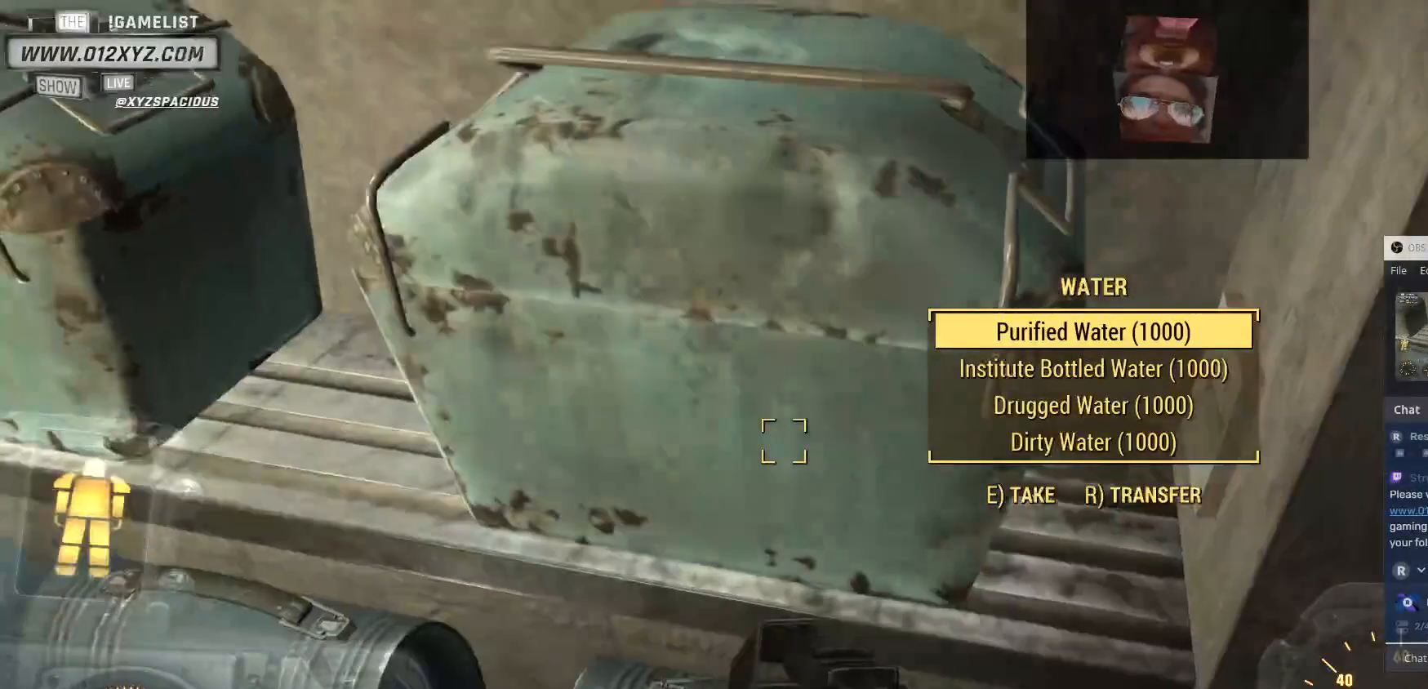
{"keys": [], "mouse": [], "events": []}
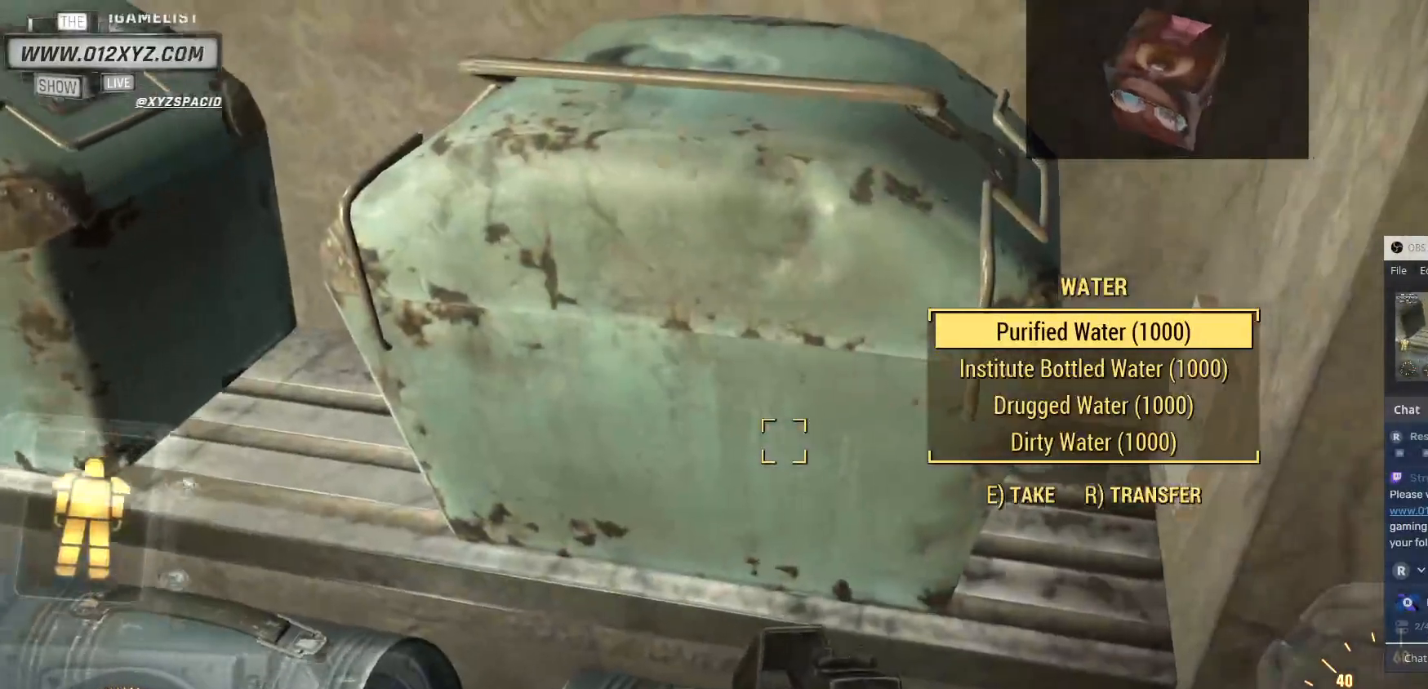
{"keys": [], "mouse": [], "events": []}
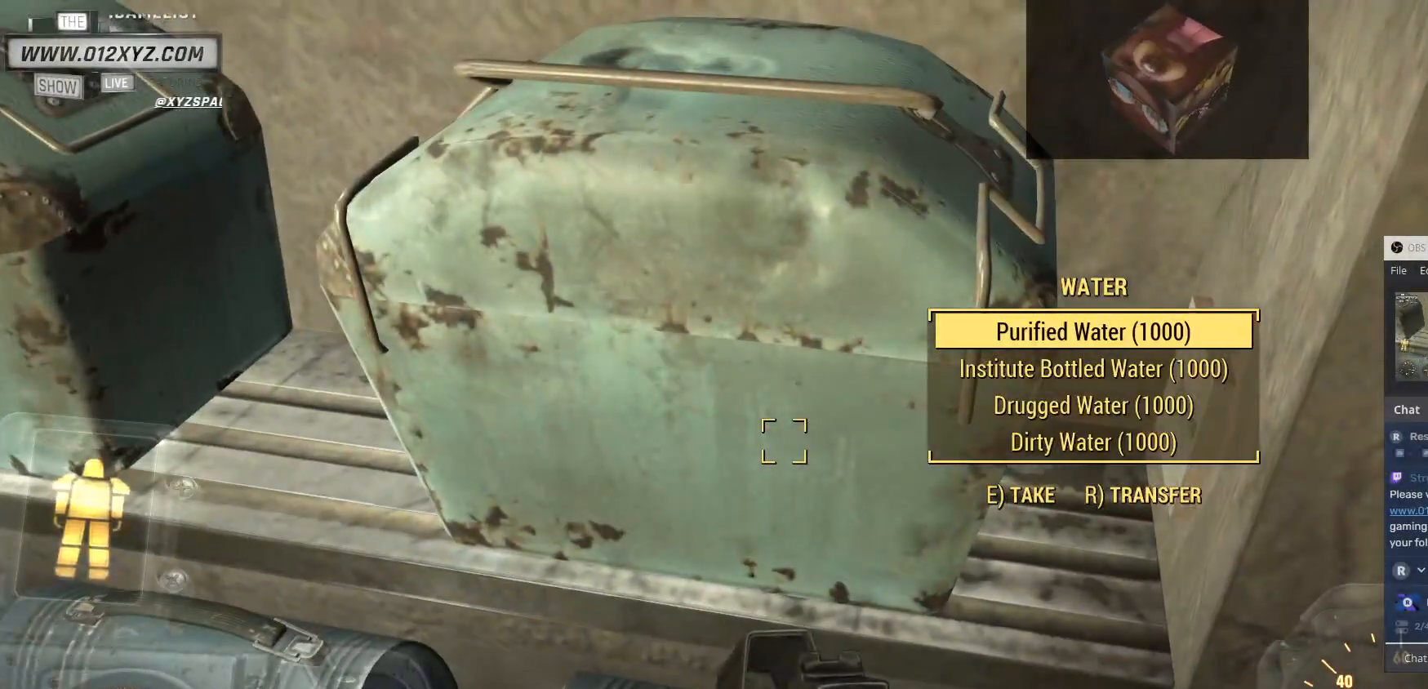
{"keys": [], "mouse": [], "events": []}
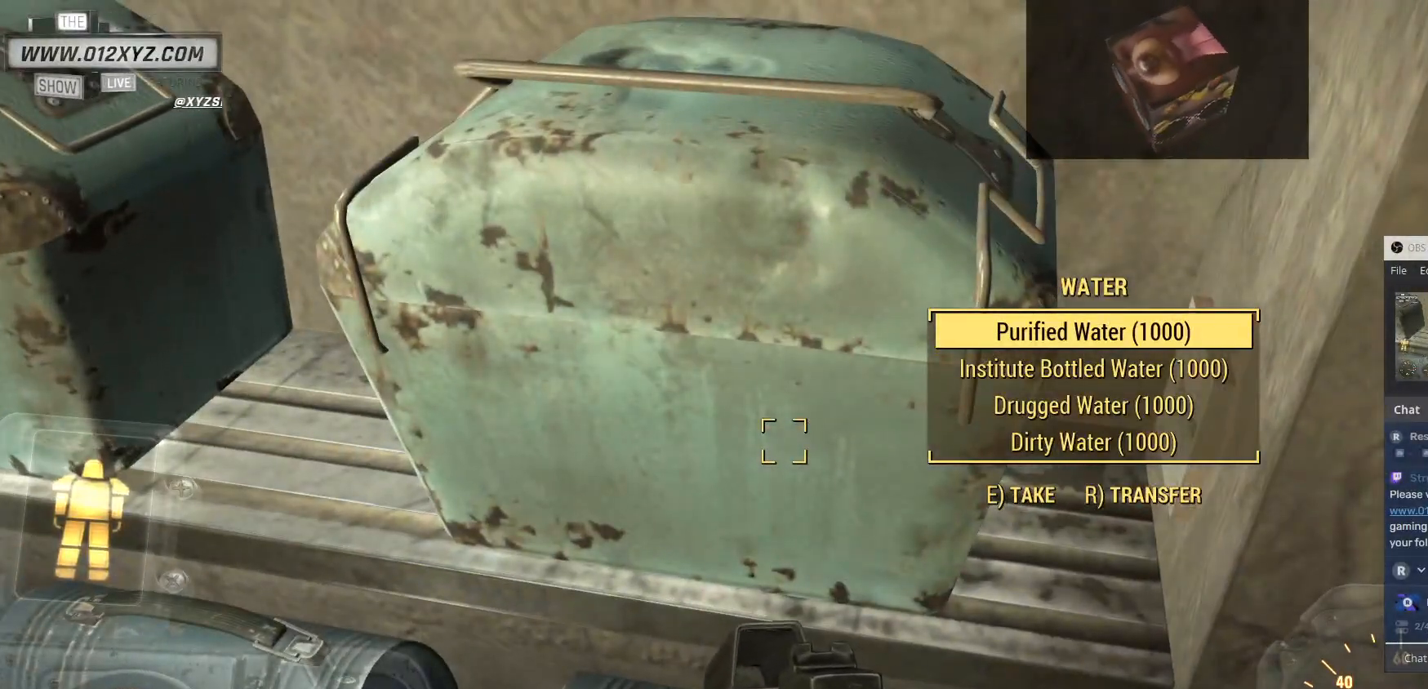
{"keys": [], "mouse": [], "events": []}
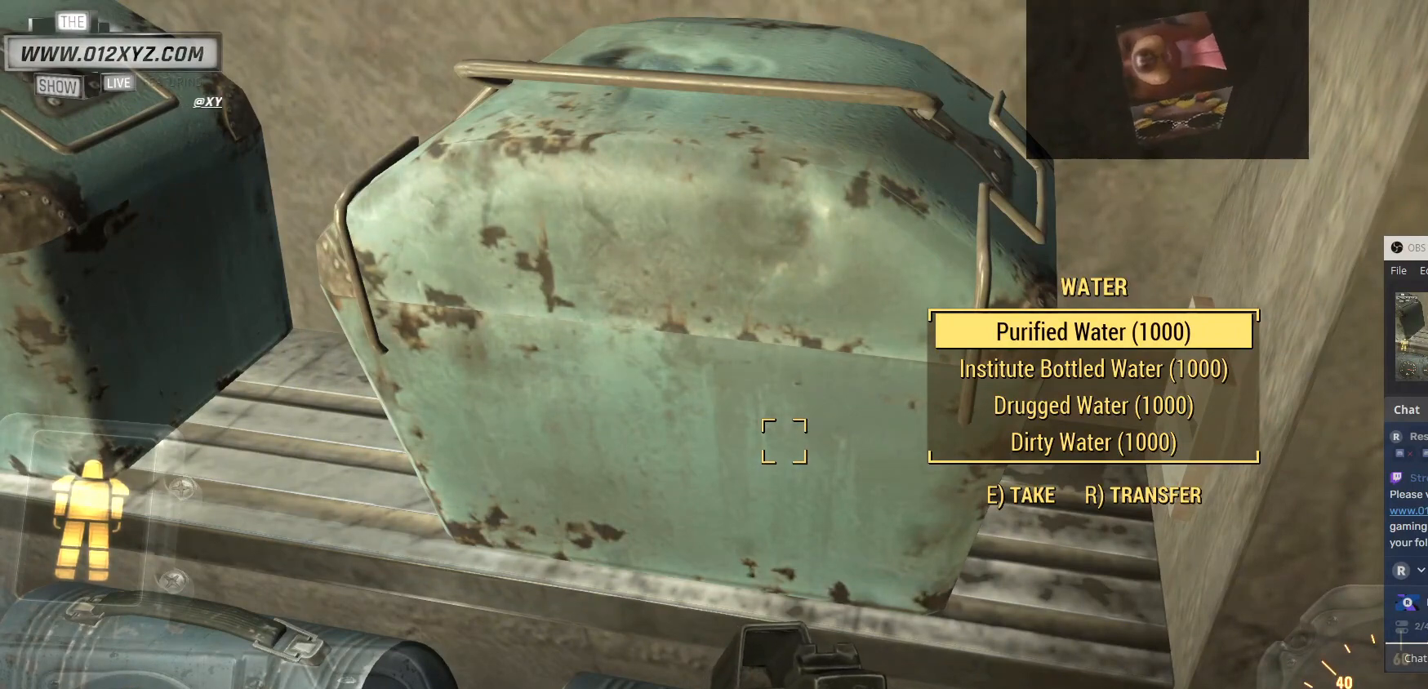
{"keys": [], "mouse": [], "events": []}
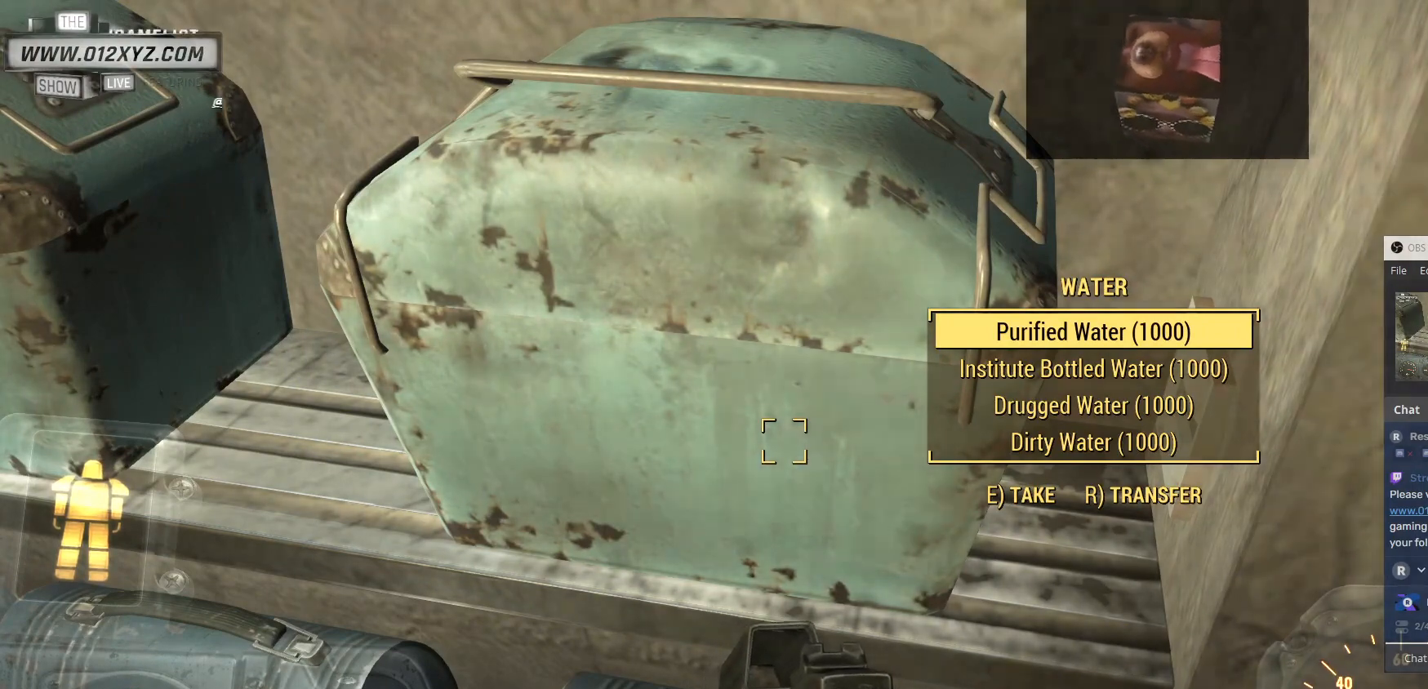
{"keys": [], "mouse": [], "events": [[300, "r", "down"], [400, "r", "up"]]}
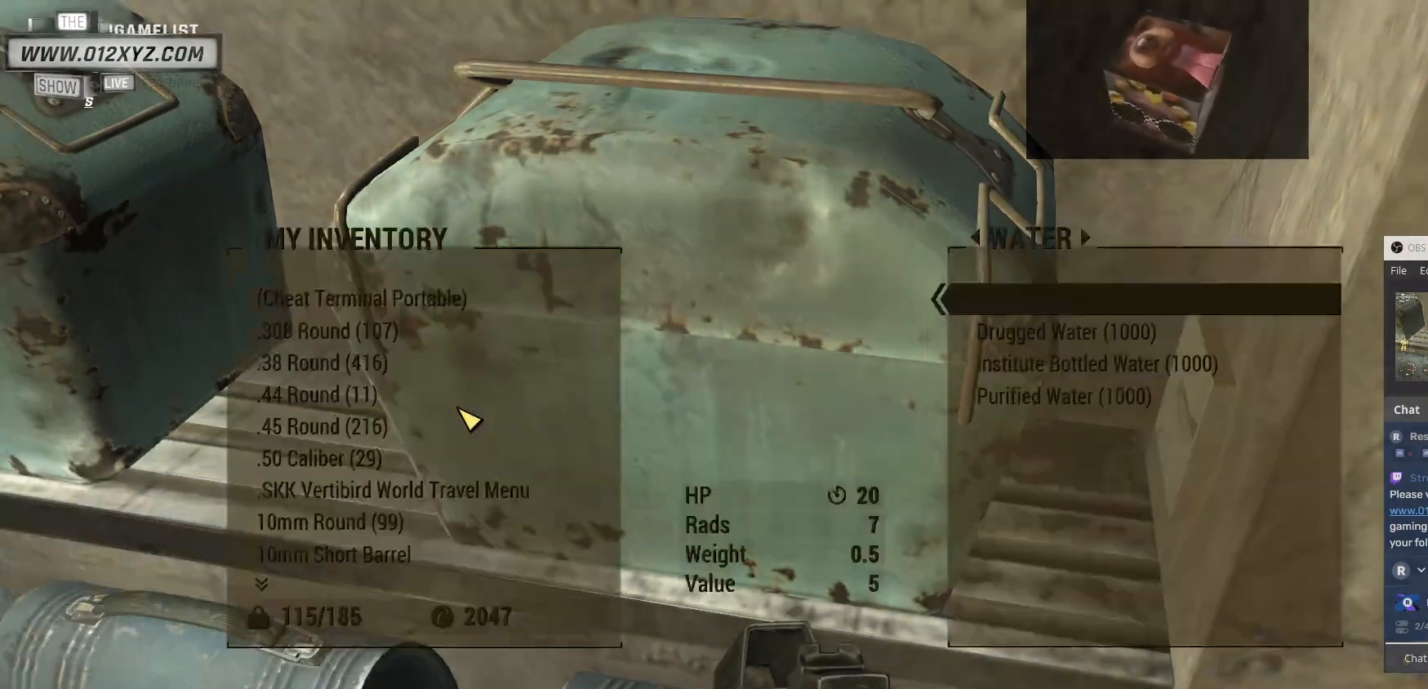
{"keys": [], "mouse": [], "events": []}
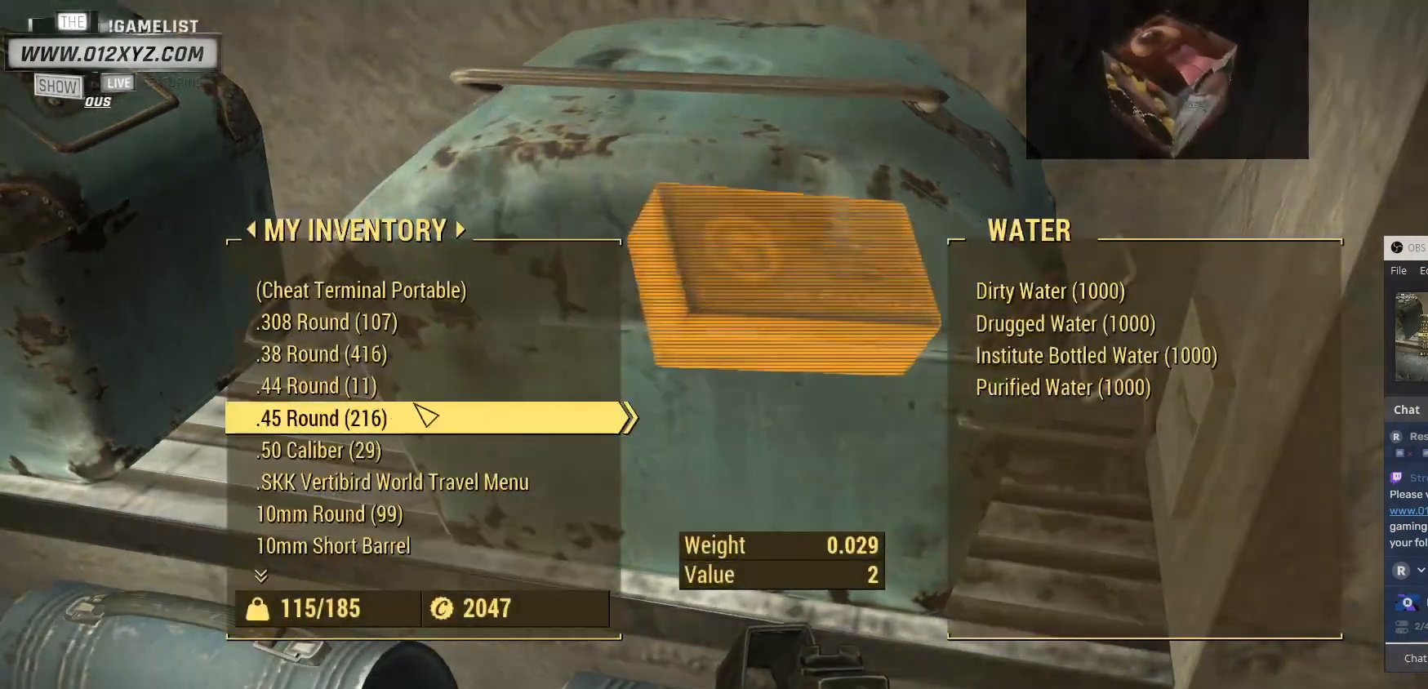
{"keys": [], "mouse": ["wheel"], "events": [[433, "mouse_wheel", "down"]]}
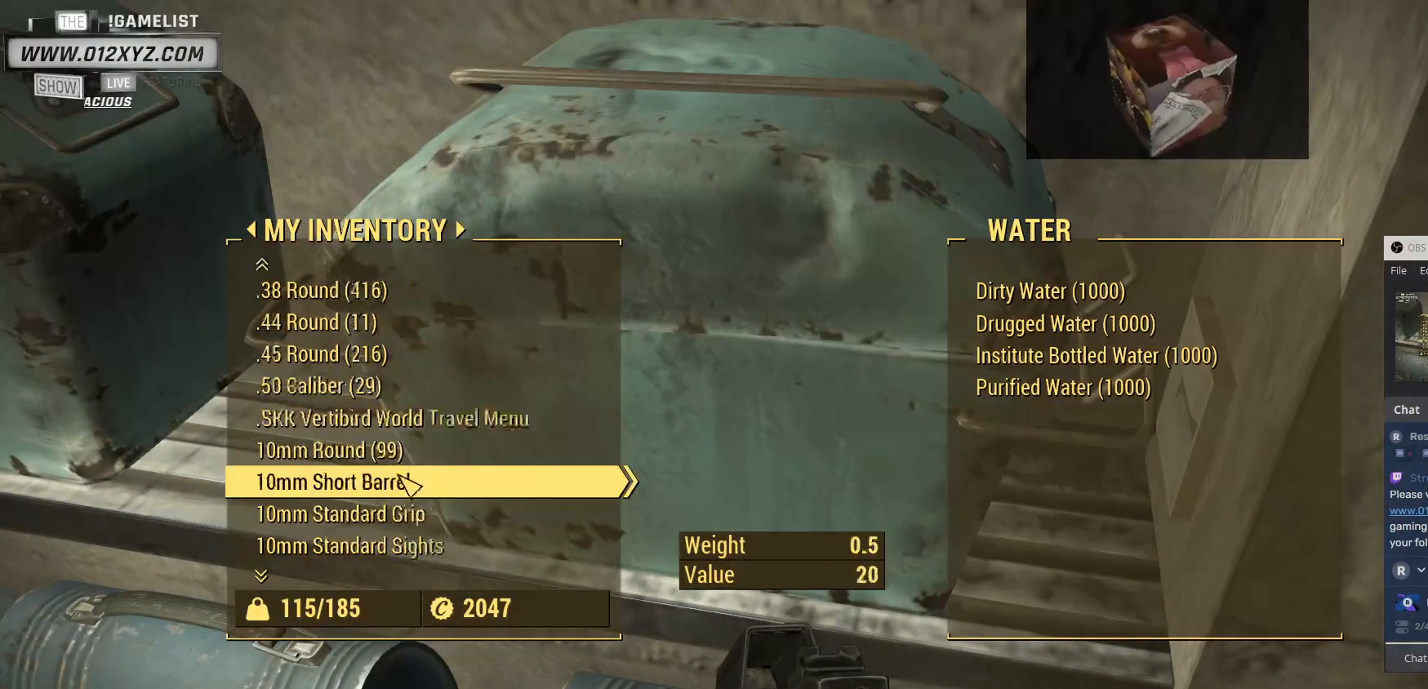
{"keys": [], "mouse": ["wheel"], "events": [[100, "mouse_wheel", "up"], [200, "mouse_wheel", "down"], [367, "mouse_wheel", "up"], [467, "mouse_wheel", "down"]]}
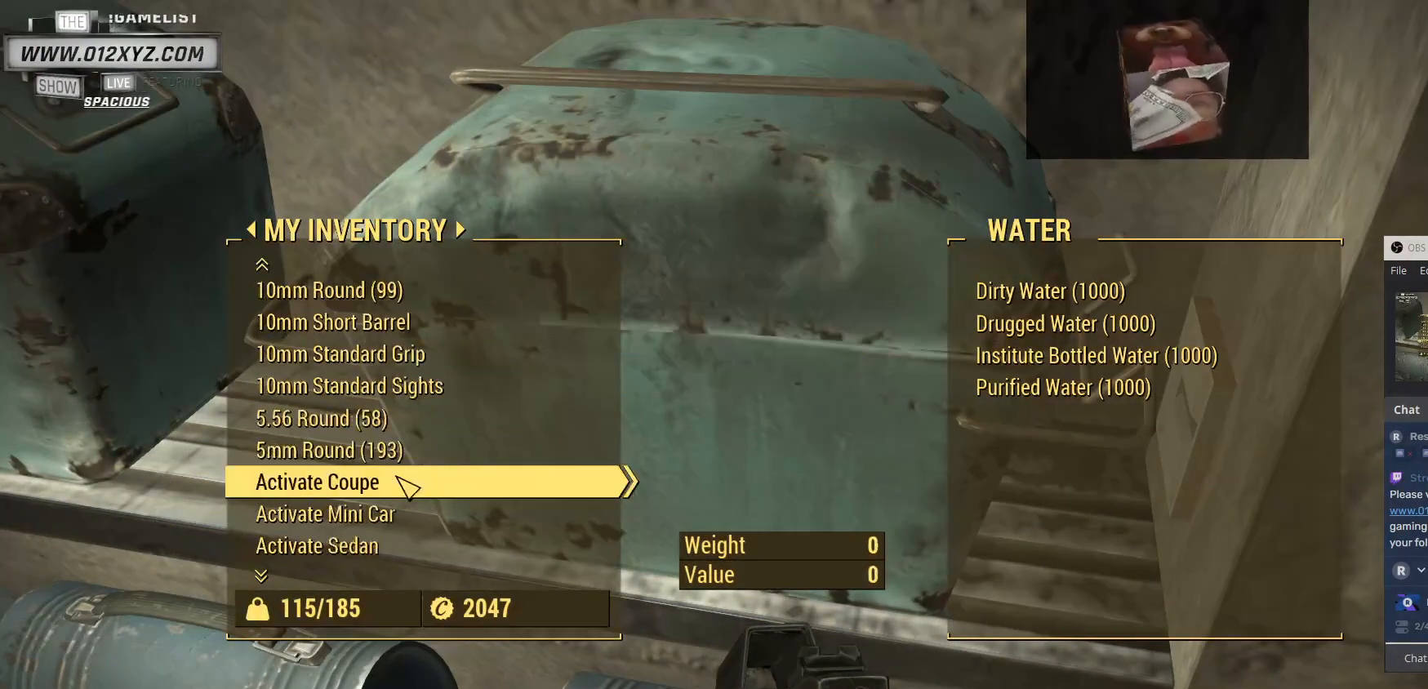
{"keys": [], "mouse": [], "events": [[133, "mouse_wheel", "up"], [267, "mouse_wheel", "down"], [433, "mouse_wheel", "up"]]}
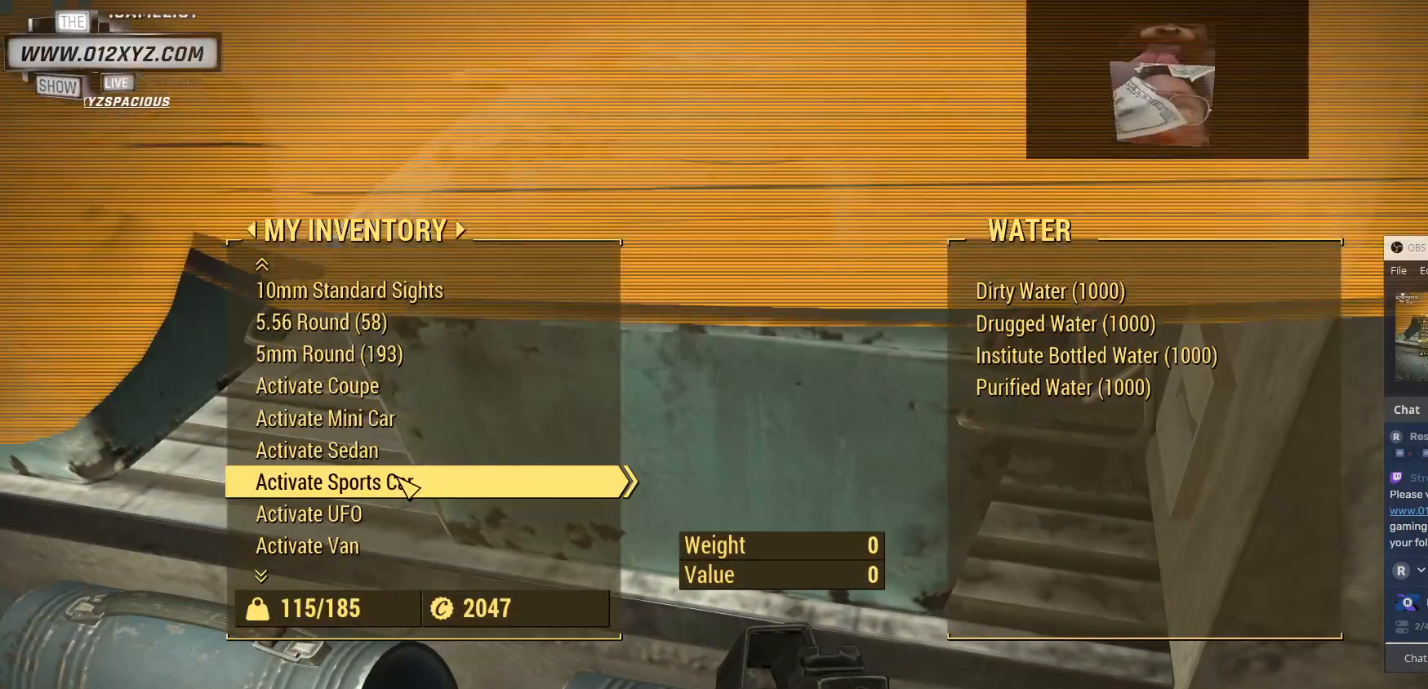
{"keys": [], "mouse": [], "events": [[33, "mouse_wheel", "down"], [200, "mouse_wheel", "up"], [300, "mouse_wheel", "down"], [467, "mouse_wheel", "up"]]}
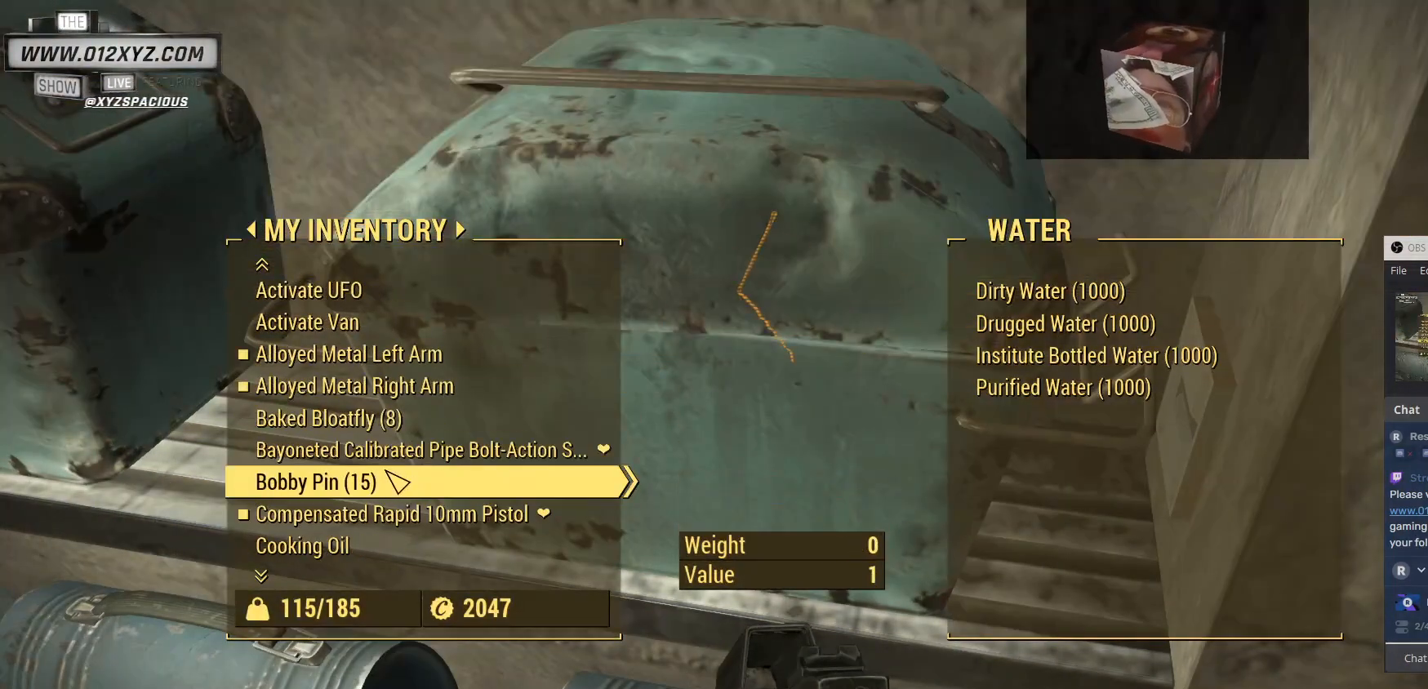
{"keys": [], "mouse": ["wheel"], "events": [[67, "mouse_wheel", "down"], [267, "mouse_wheel", "up"], [400, "mouse_wheel", "down"]]}
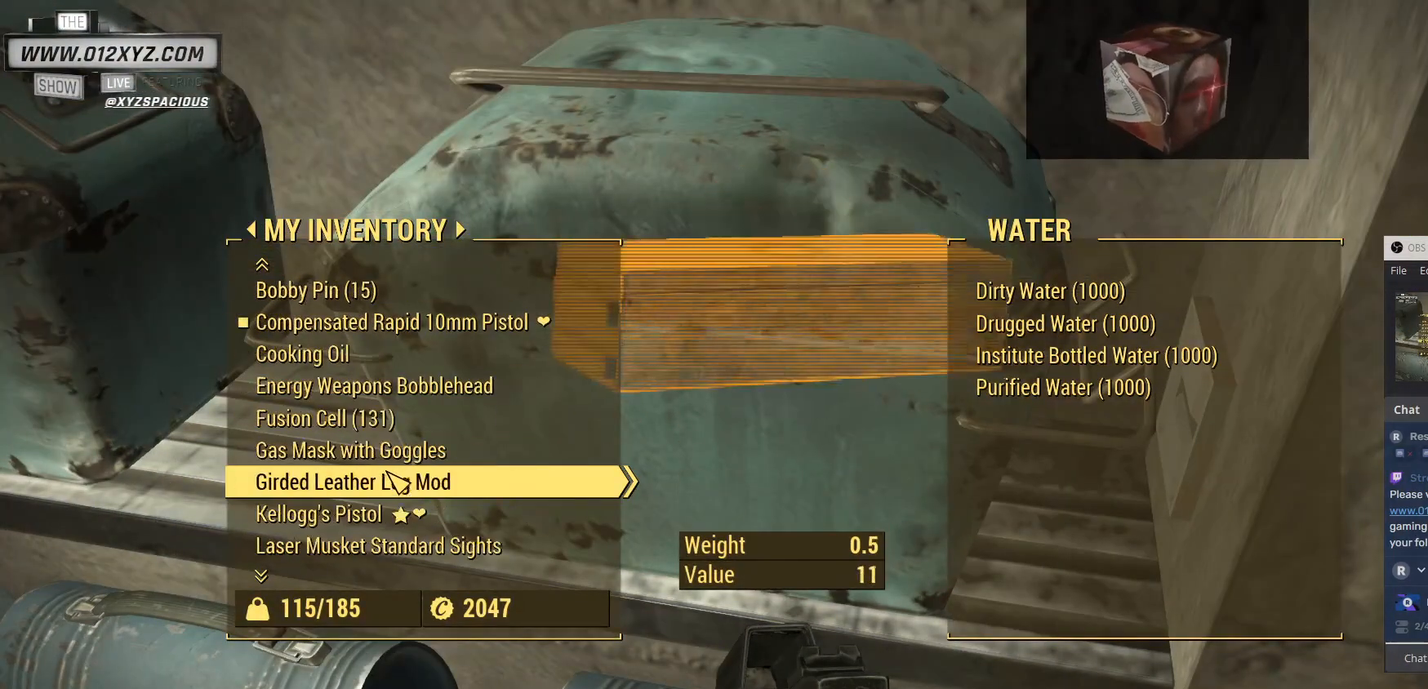
{"keys": [], "mouse": ["wheel"], "events": [[33, "mouse_wheel", "up"], [133, "mouse_wheel", "down"], [300, "mouse_wheel", "up"], [400, "mouse_wheel", "down"]]}
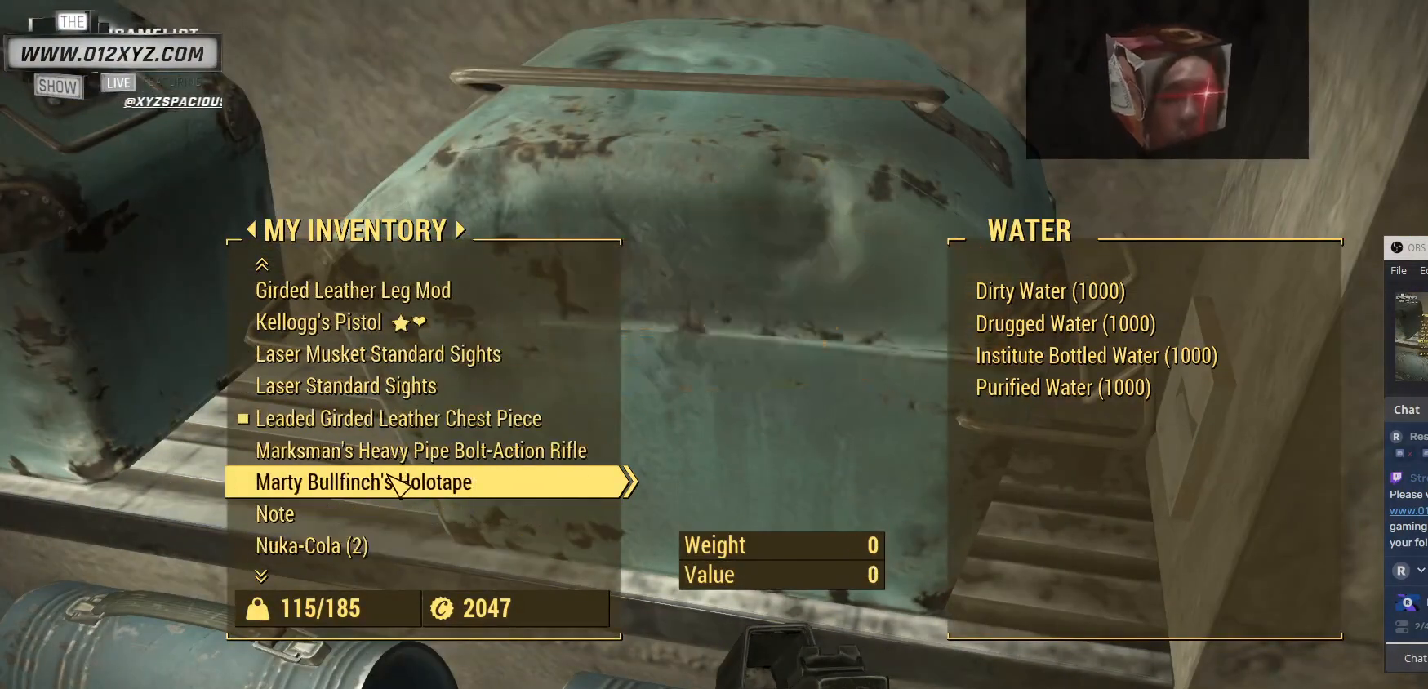
{"keys": [], "mouse": ["wheel"], "events": [[67, "mouse_wheel", "up"], [167, "mouse_wheel", "down"], [333, "mouse_wheel", "up"], [400, "mouse_wheel", "down"]]}
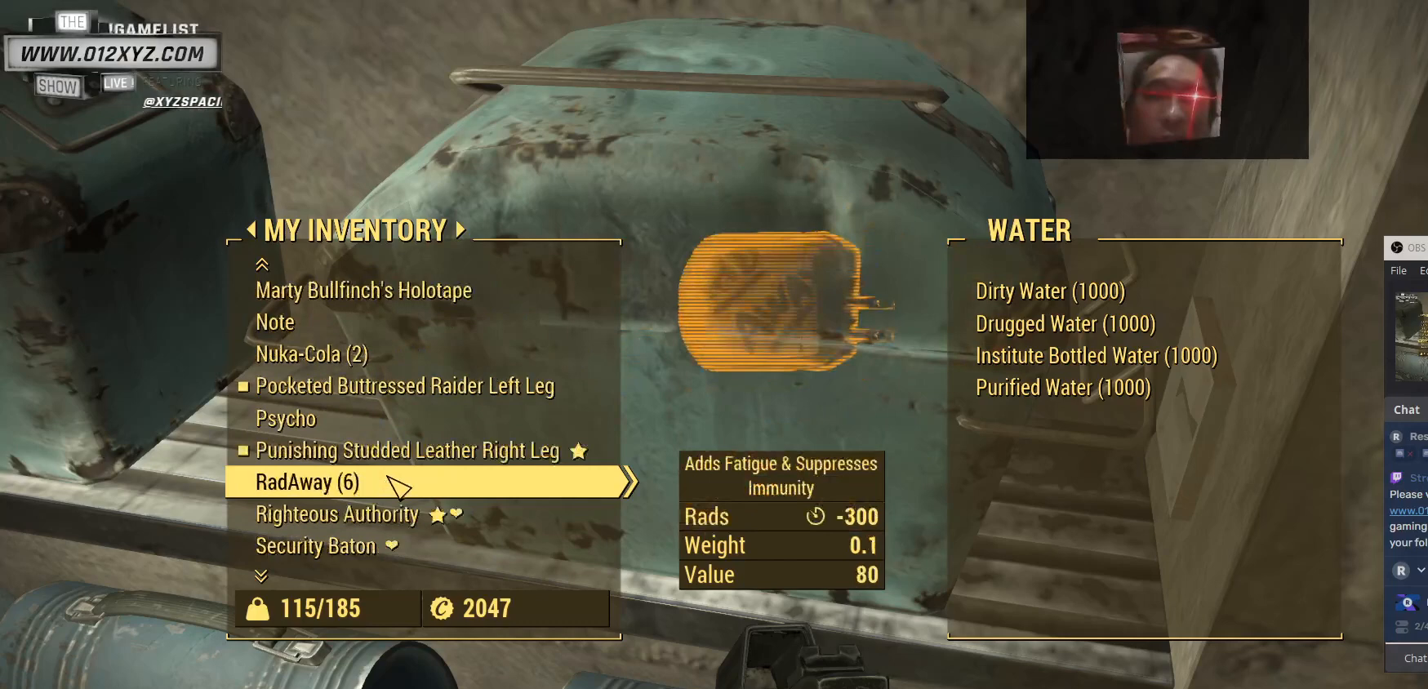
{"keys": [], "mouse": [], "events": [[67, "mouse_wheel", "up"], [200, "mouse_wheel", "down"], [367, "mouse_wheel", "up"]]}
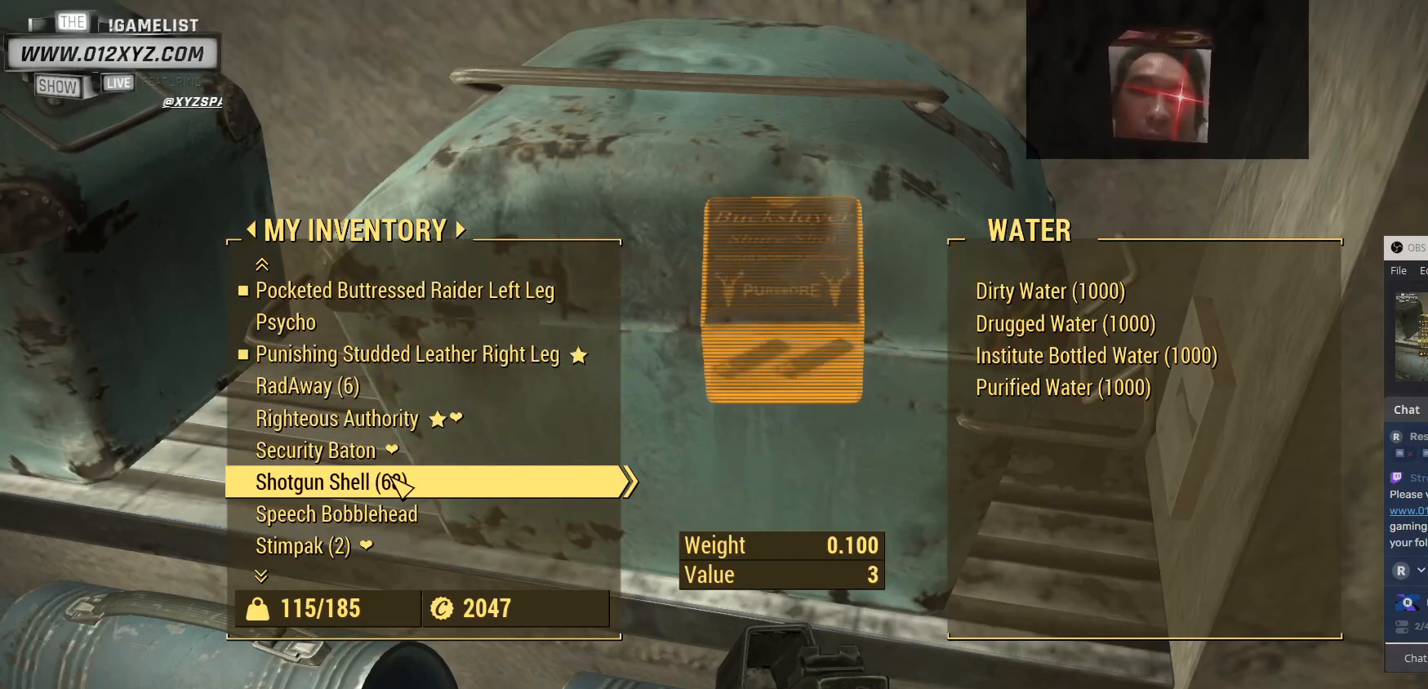
{"keys": [], "mouse": [], "events": []}
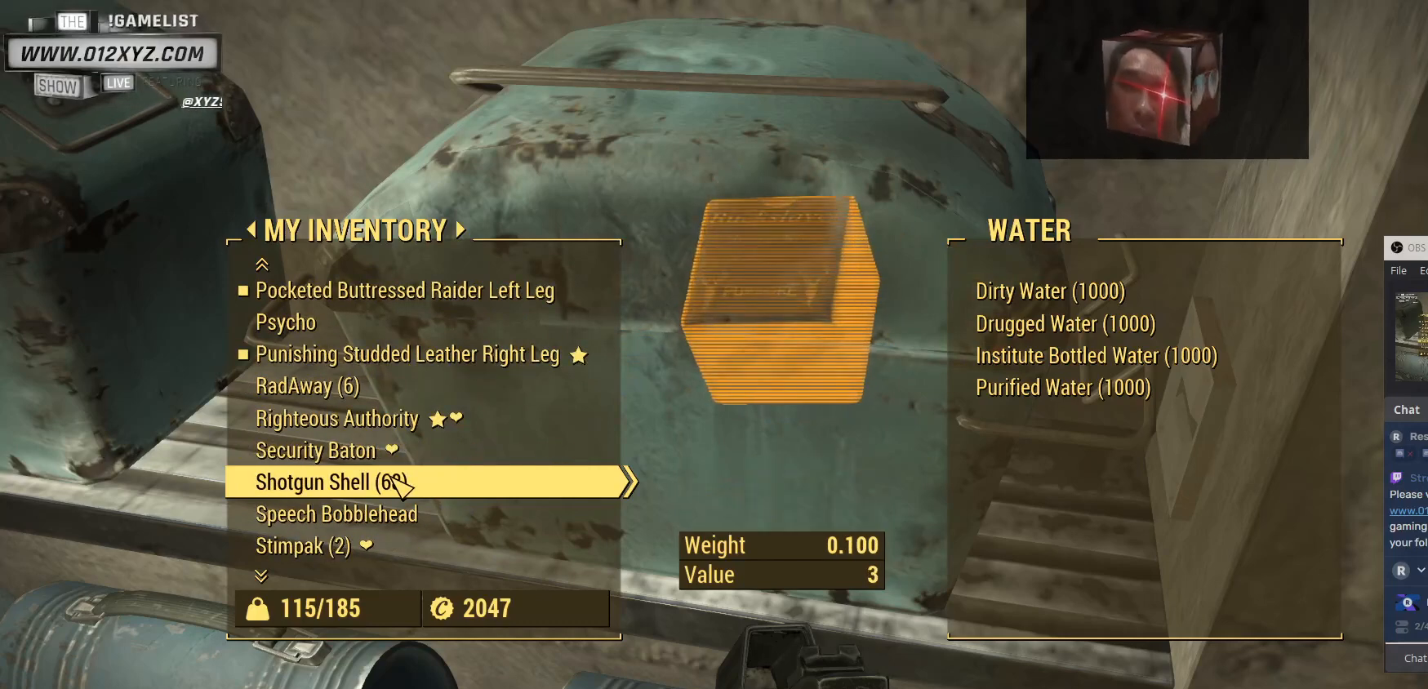
{"keys": [], "mouse": [], "events": [[333, "mouse_wheel", "down"], [500, "mouse_wheel", "up"]]}
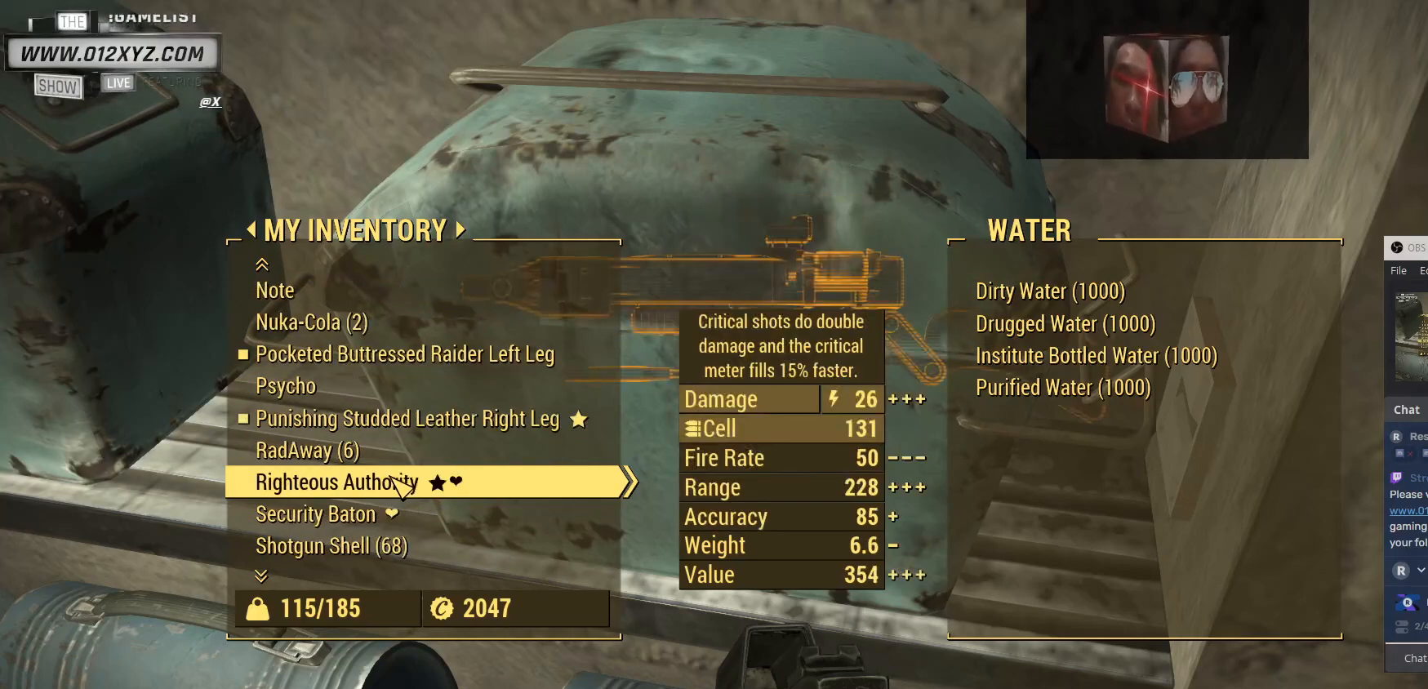
{"keys": [], "mouse": [], "events": [[267, "mouse_wheel", "down"], [467, "mouse_wheel", "up"]]}
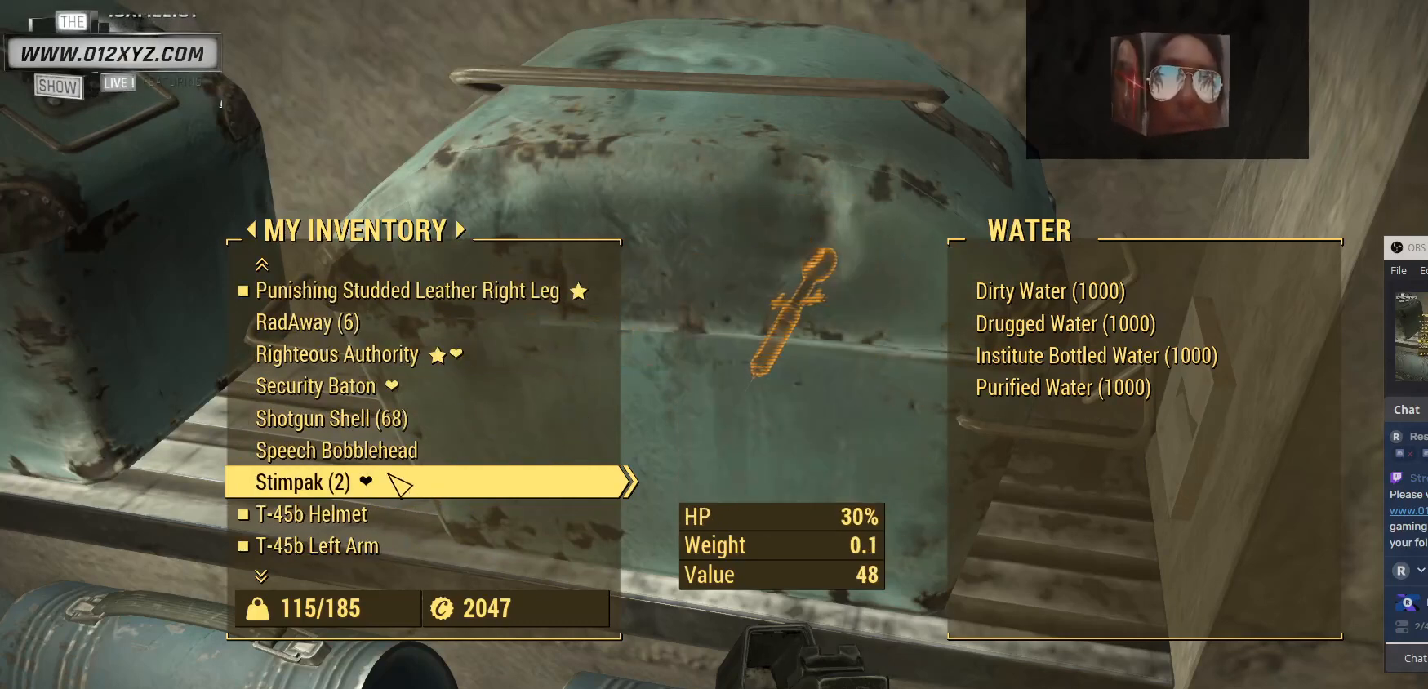
{"keys": [], "mouse": [], "events": []}
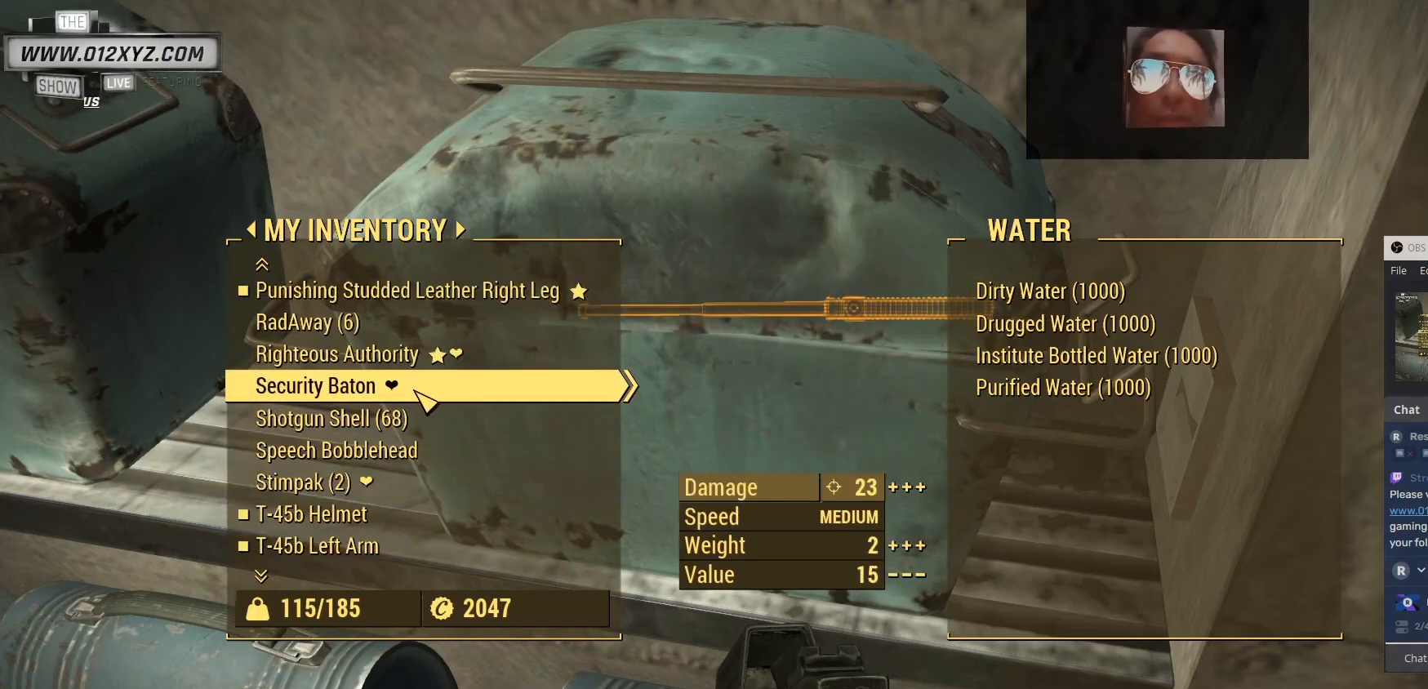
{"keys": [], "mouse": [], "events": [[267, "mouse_wheel", "down"], [400, "mouse_wheel", "up"]]}
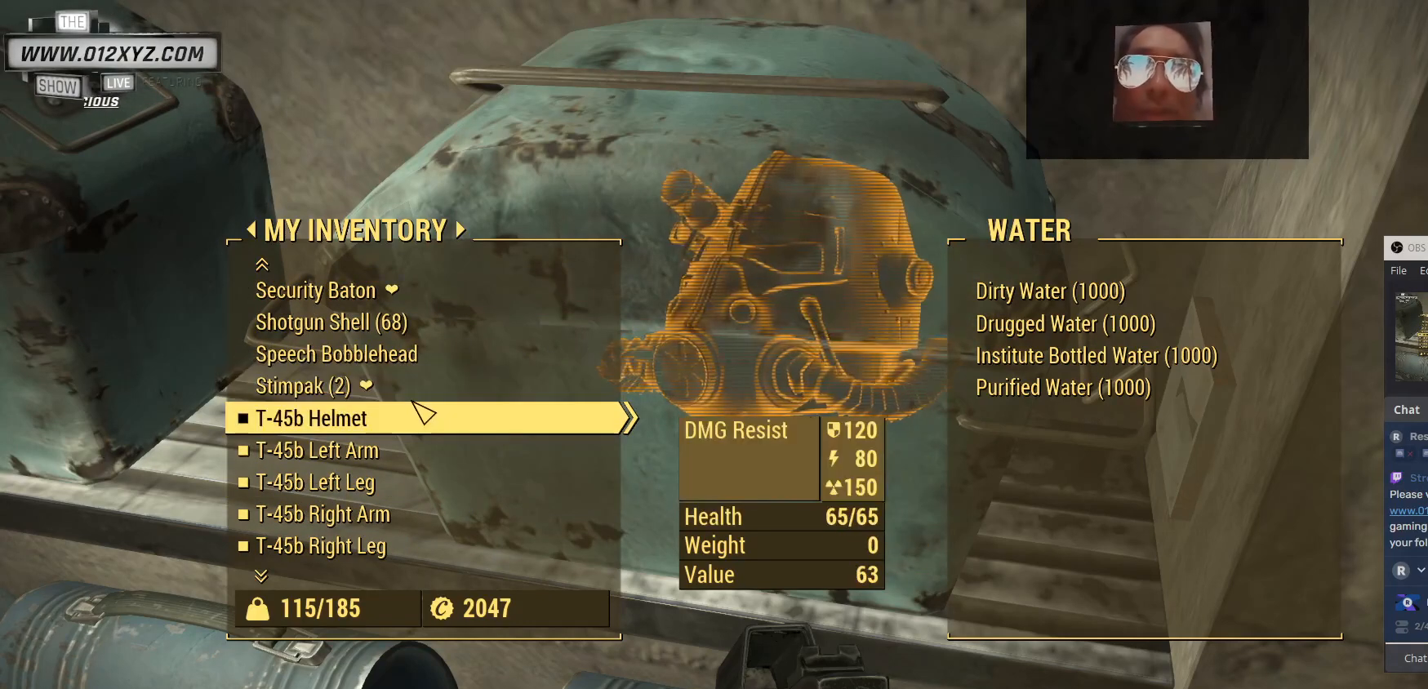
{"keys": [], "mouse": ["wheel"], "events": [[500, "mouse_wheel", "down"]]}
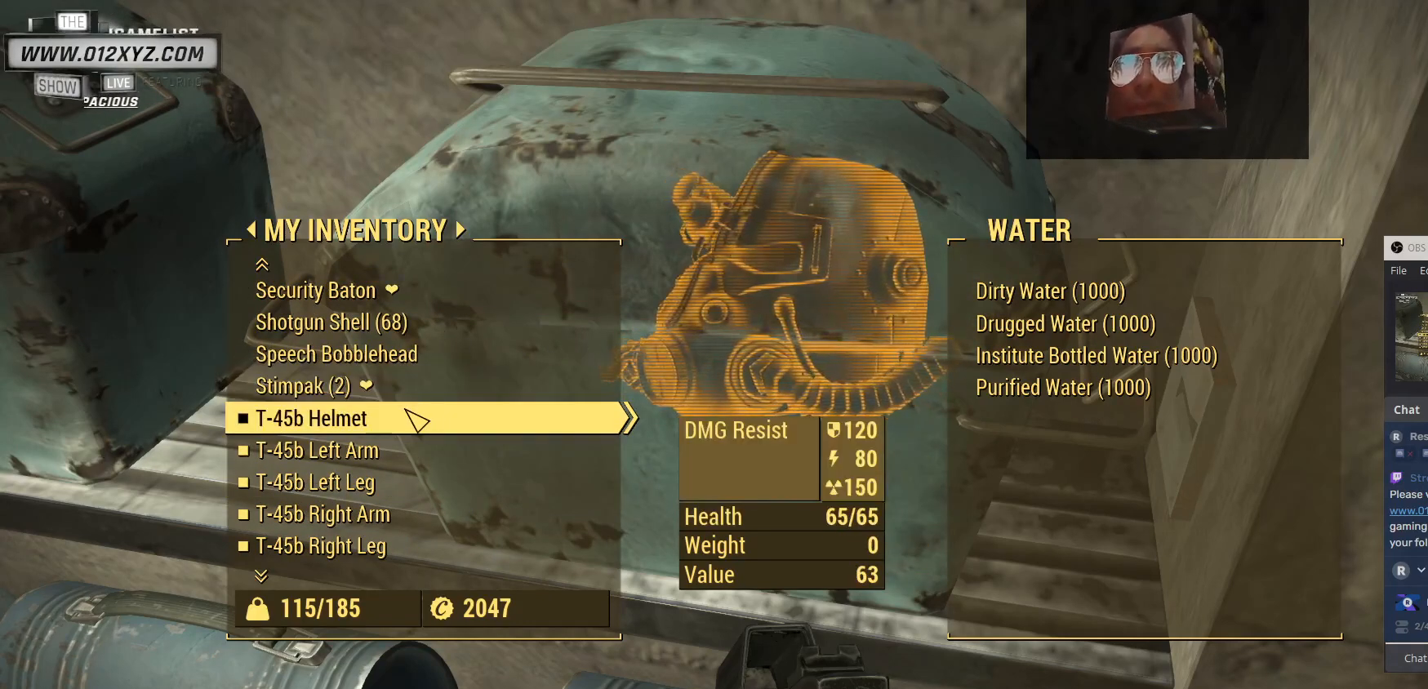
{"keys": [], "mouse": [], "events": [[233, "mouse_wheel", "up"]]}